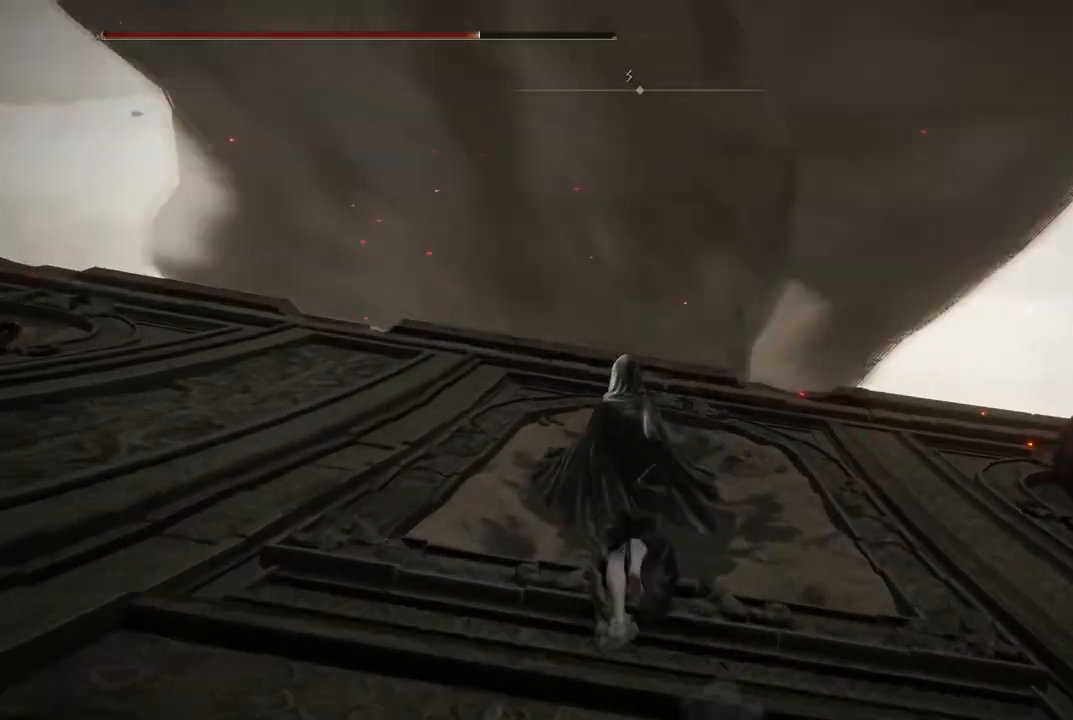
Gameplay with a controller (Xbox layout); each line is a JSON object with the inputs held at the frame after it (dt_ms = milliseconds from this image to that frame). "events" lists button and stick changes between this image and that frame as [ms after this image, input, new state], when the widget could be followed in between. Not read: L3 R3.
{"dt_ms": 500, "buttons": [], "left_stick": "up", "right_stick": "center", "events": [[183, "X", "down"], [317, "X", "up"]]}
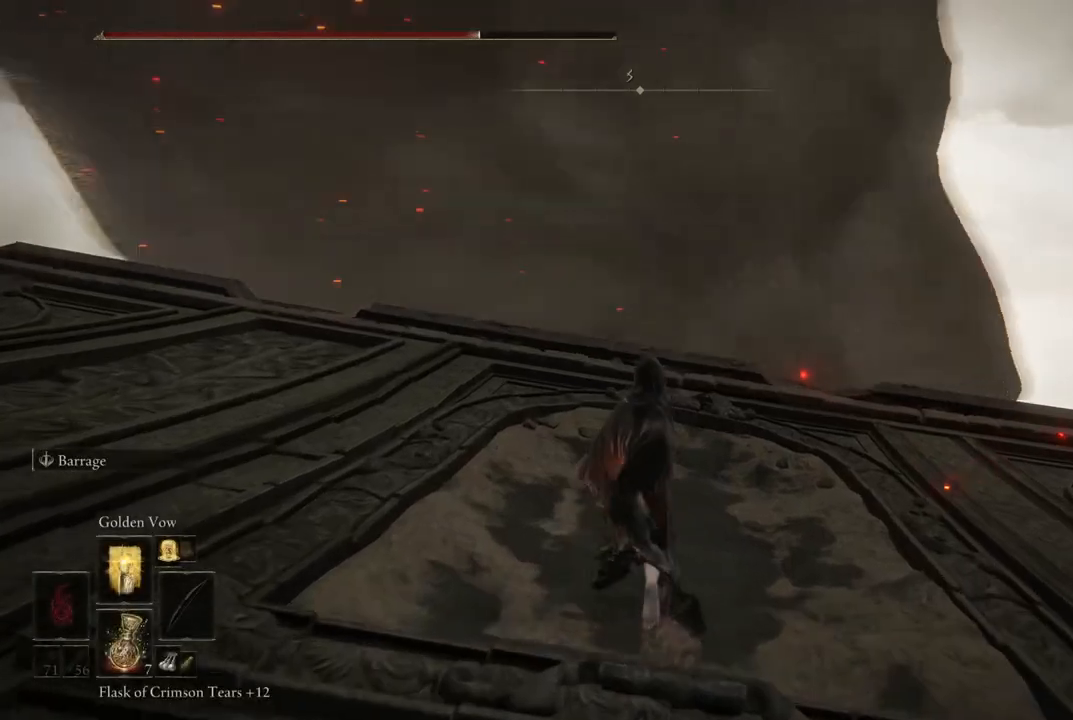
{"dt_ms": 500, "buttons": [], "left_stick": "up", "right_stick": "center", "events": [[100, "left_stick", "right"], [150, "left_stick", "down-right"], [300, "left_stick", "down-left"], [400, "left_stick", "up-left"], [500, "left_stick", "up"]]}
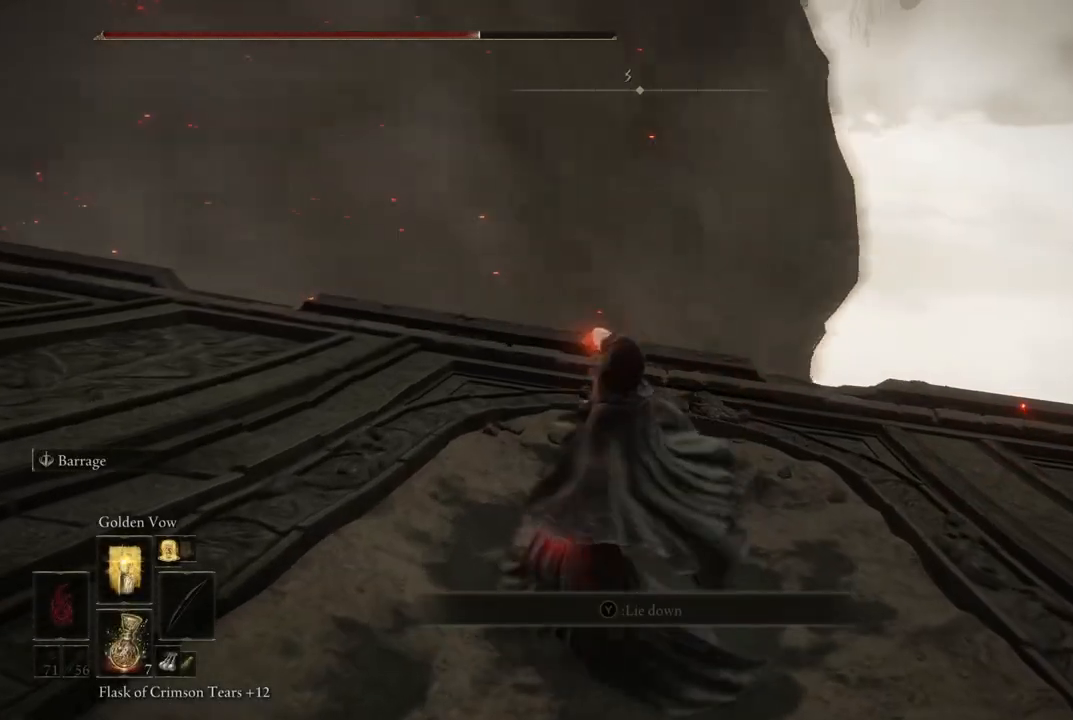
{"dt_ms": 500, "buttons": [], "left_stick": "center", "right_stick": "center", "events": [[233, "left_stick", "center"]]}
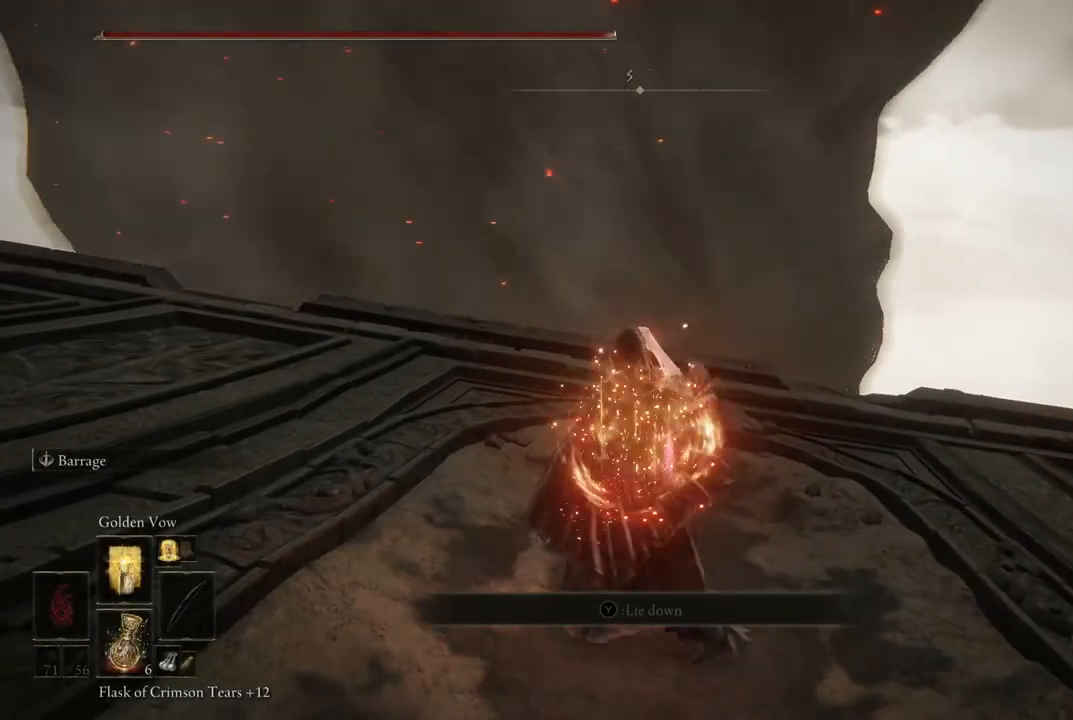
{"dt_ms": 500, "buttons": [], "left_stick": "center", "right_stick": "center", "events": [[267, "Y", "down"], [417, "Y", "up"]]}
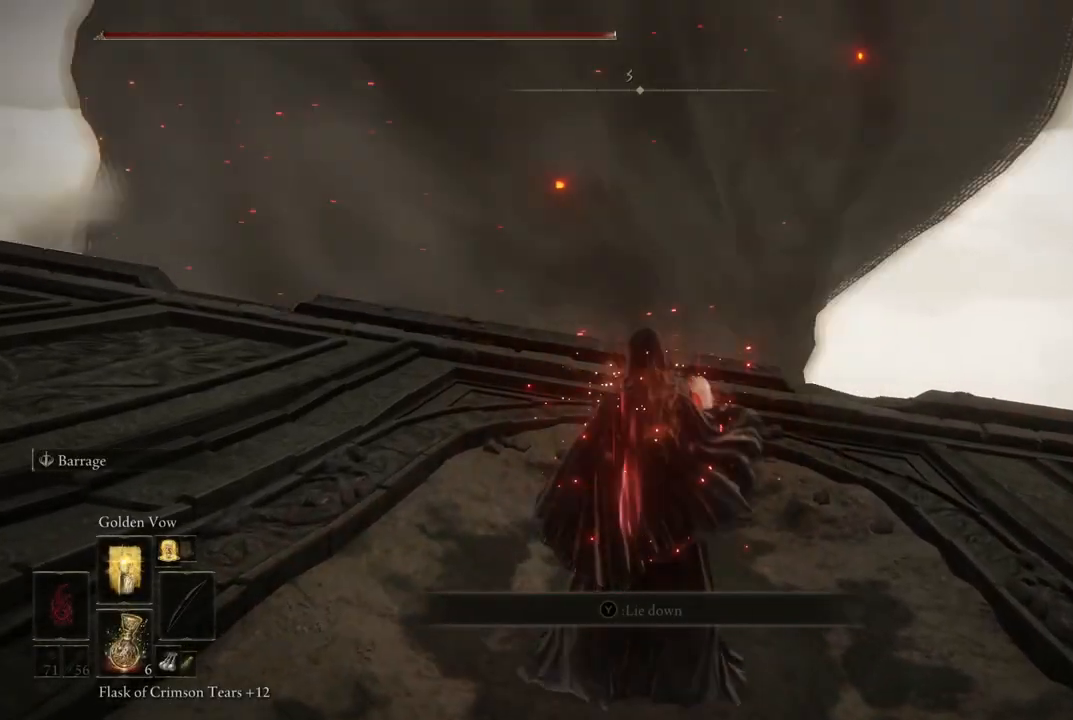
{"dt_ms": 1000, "buttons": [], "left_stick": "center", "right_stick": "center"}
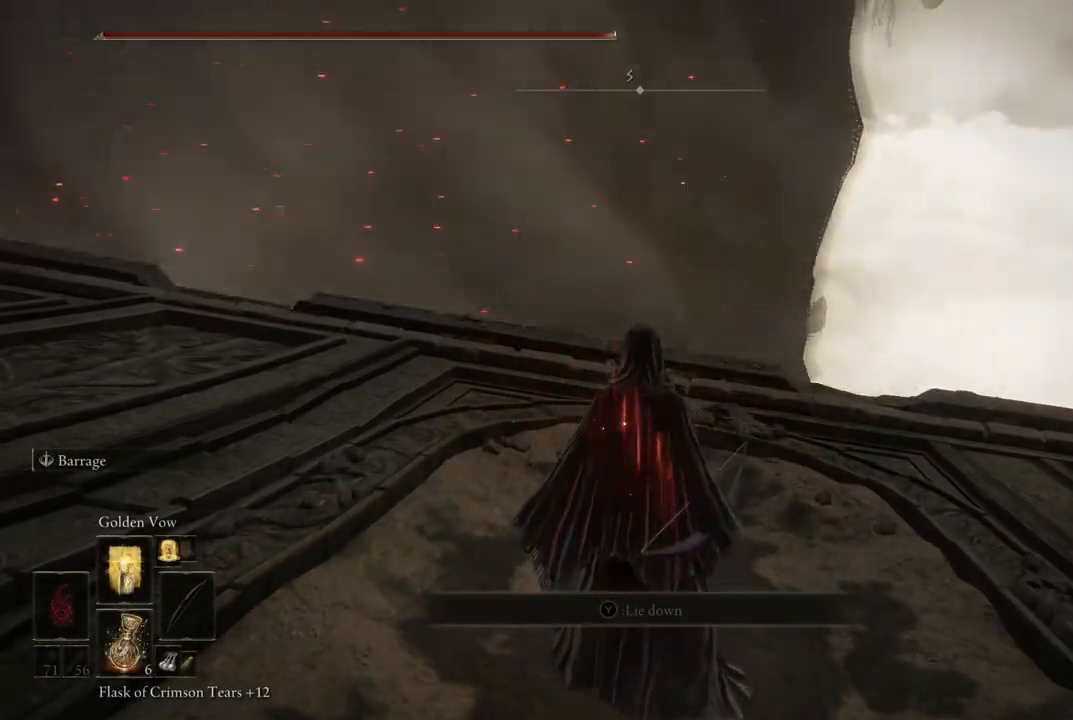
{"dt_ms": 500, "buttons": ["Y"], "left_stick": "center", "right_stick": "center", "events": [[383, "Y", "down"]]}
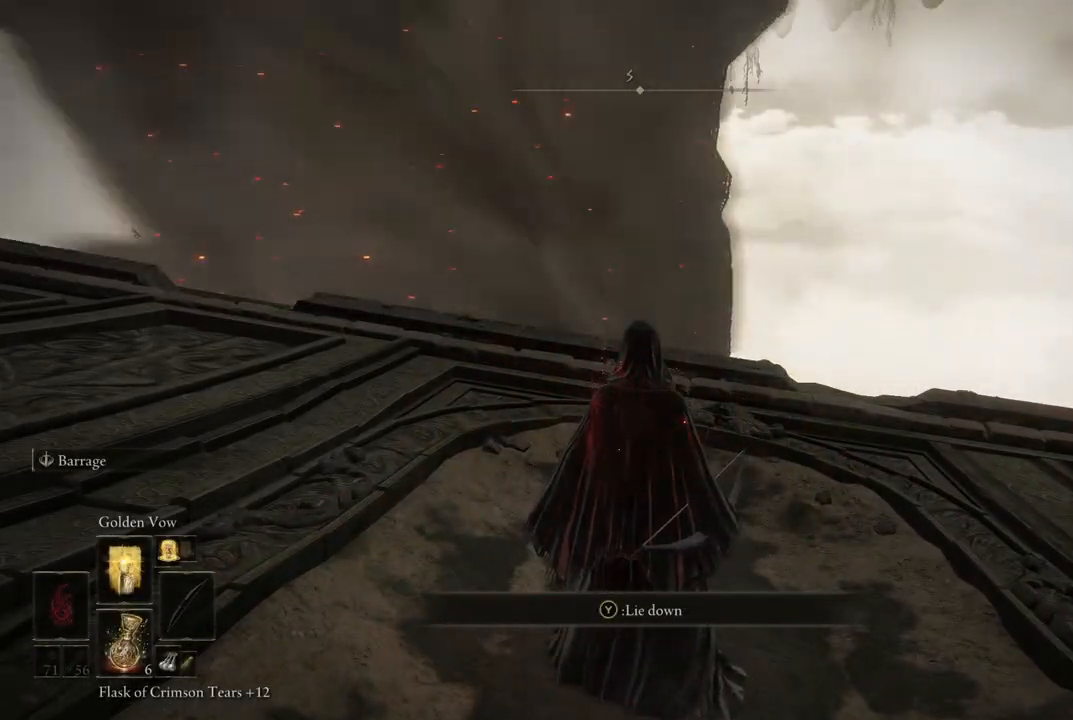
{"dt_ms": 500, "buttons": [], "left_stick": "center", "right_stick": "center", "events": [[17, "Y", "up"]]}
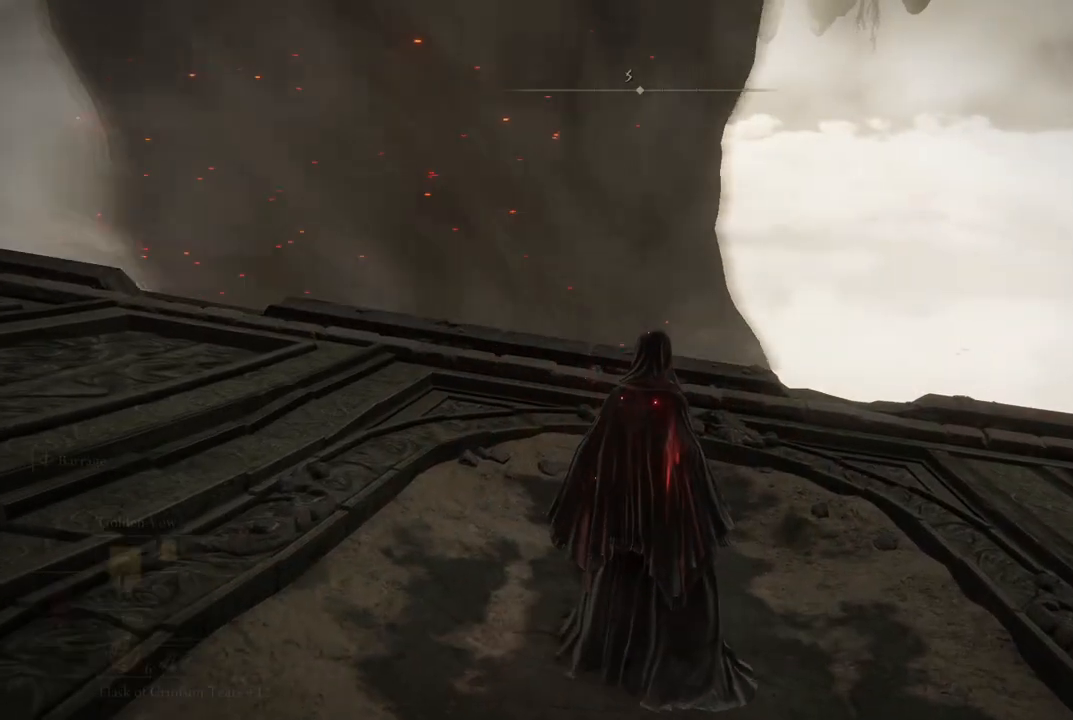
{"dt_ms": 500, "buttons": [], "left_stick": "center", "right_stick": "center", "events": []}
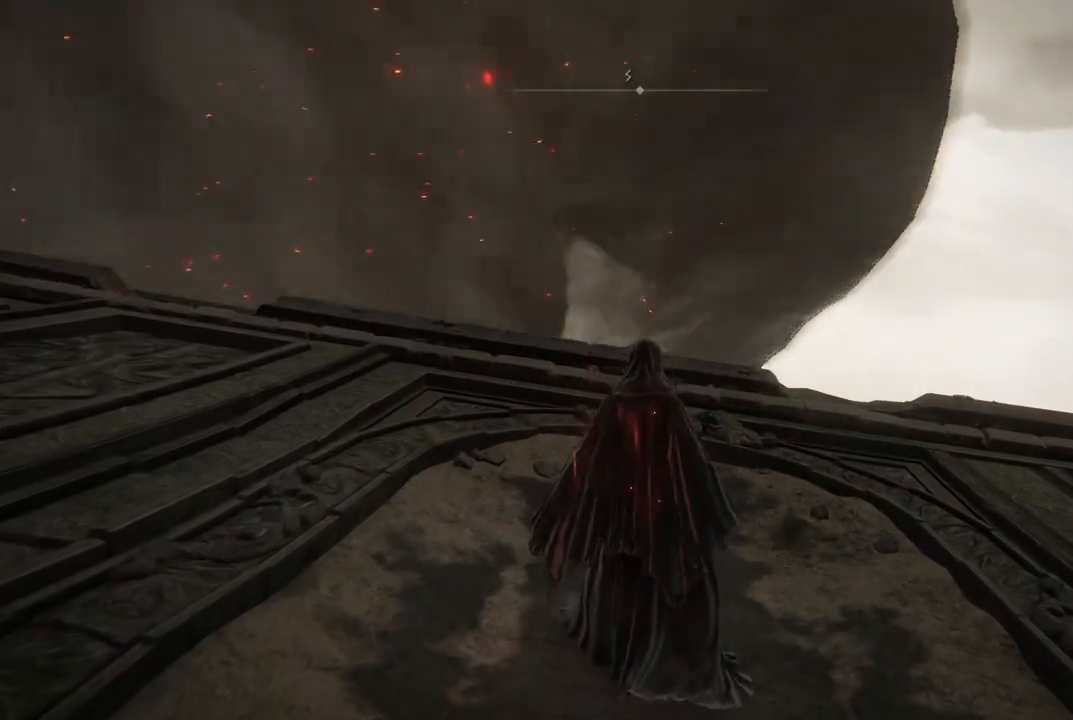
{"dt_ms": 500, "buttons": [], "left_stick": "center", "right_stick": "center", "events": []}
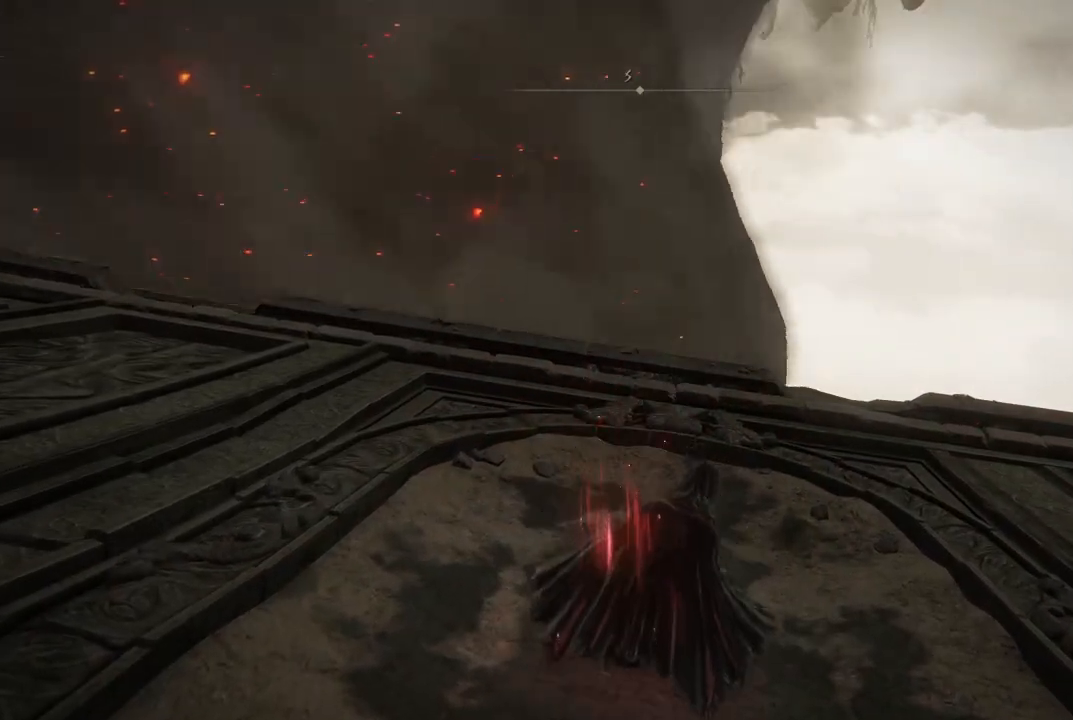
{"dt_ms": 500, "buttons": [], "left_stick": "center", "right_stick": "center", "events": []}
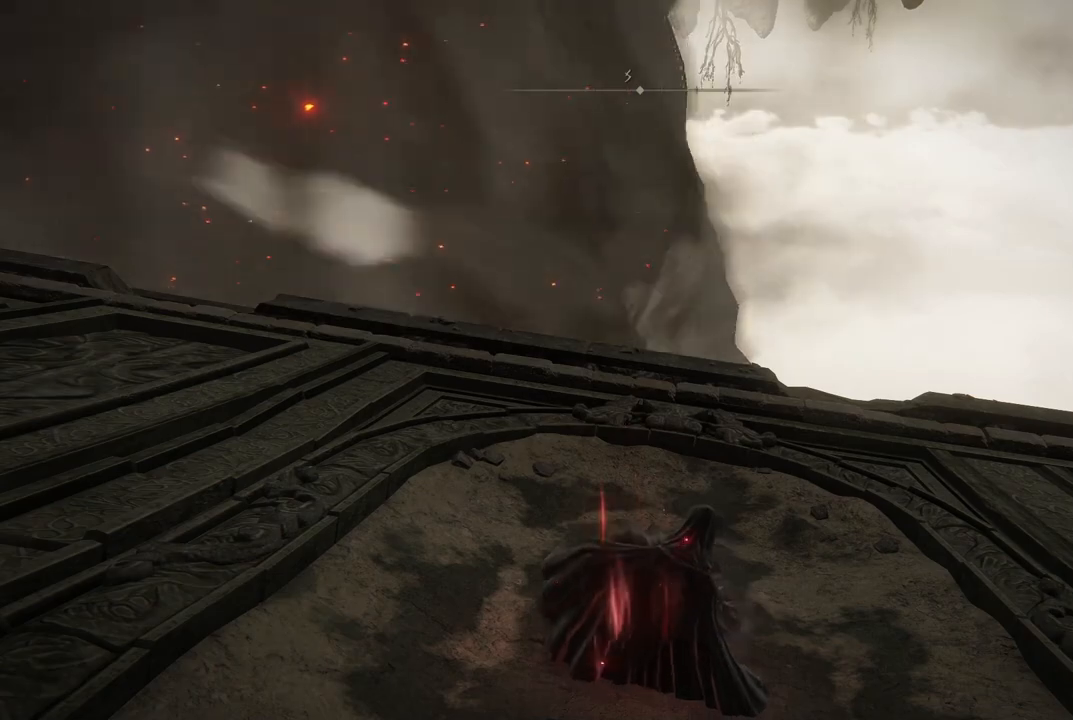
{"dt_ms": 500, "buttons": [], "left_stick": "center", "right_stick": "center", "events": []}
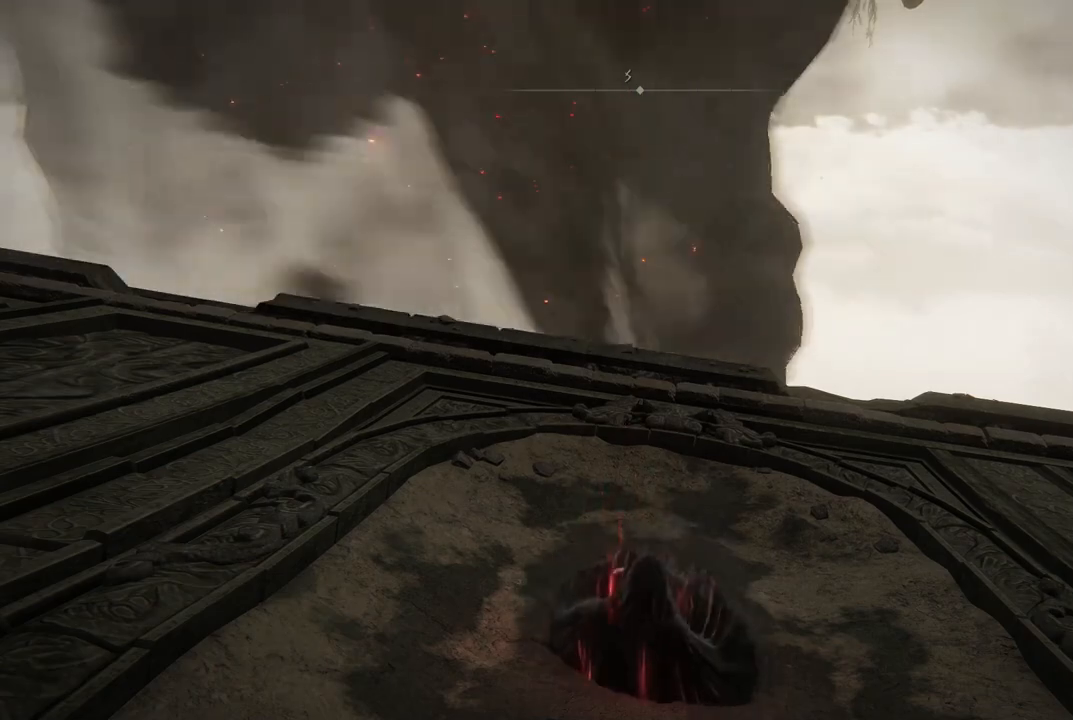
{"dt_ms": 500, "buttons": [], "left_stick": "center", "right_stick": "center", "events": []}
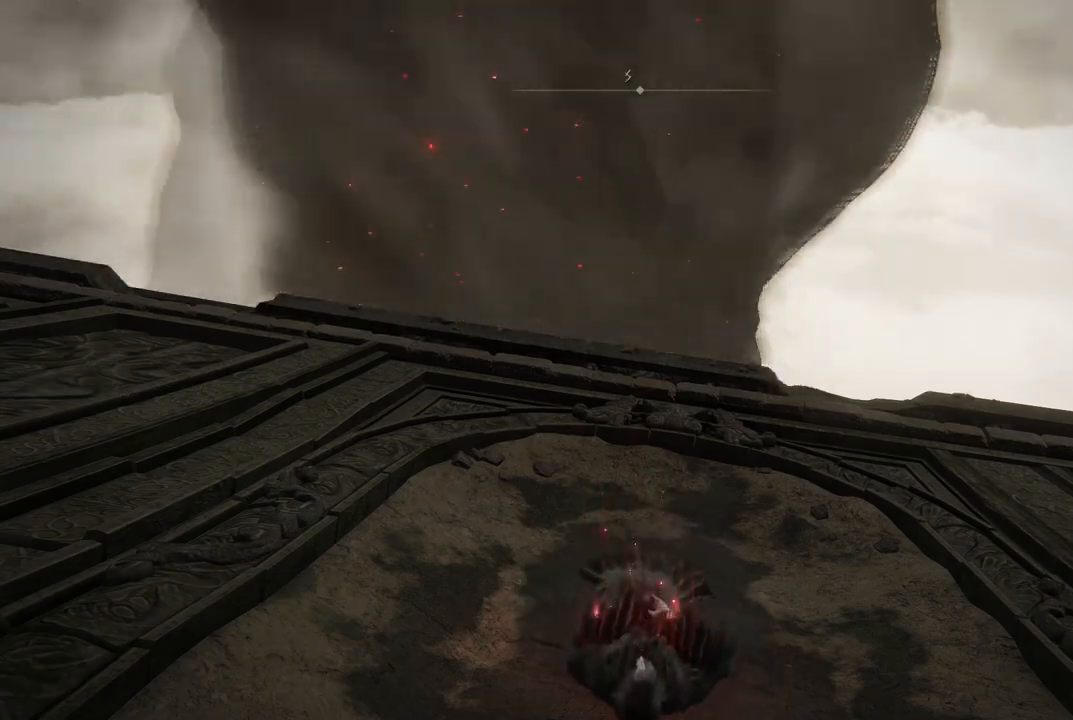
{"dt_ms": 500, "buttons": [], "left_stick": "center", "right_stick": "center", "events": []}
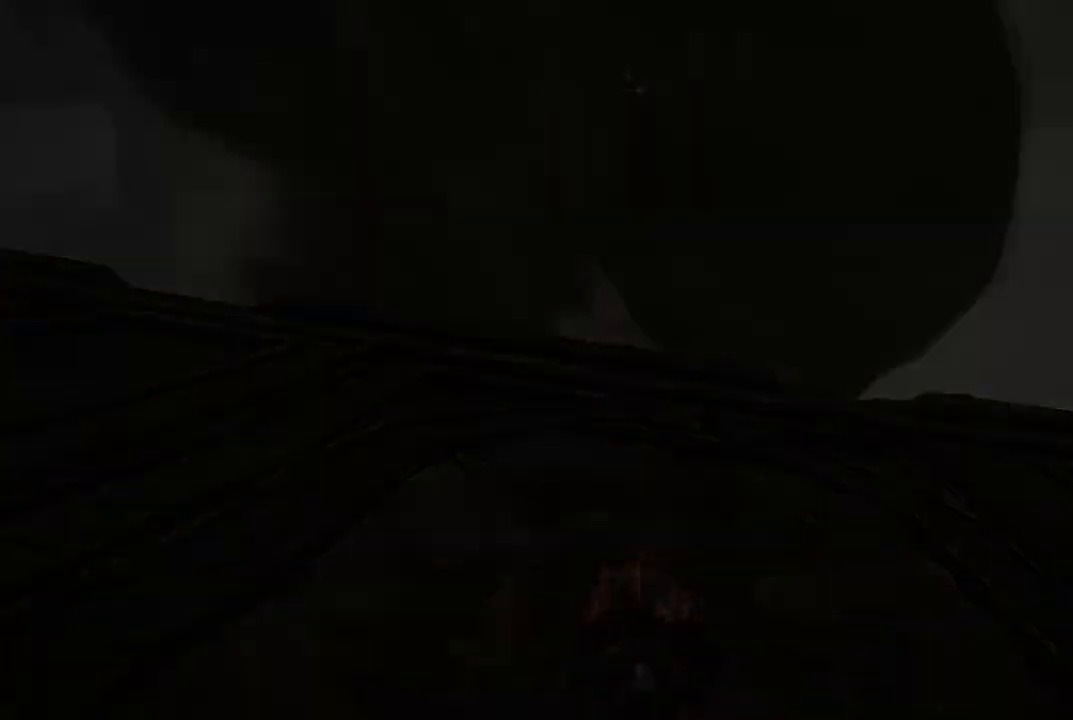
{"dt_ms": 500, "buttons": [], "left_stick": "center", "right_stick": "center", "events": []}
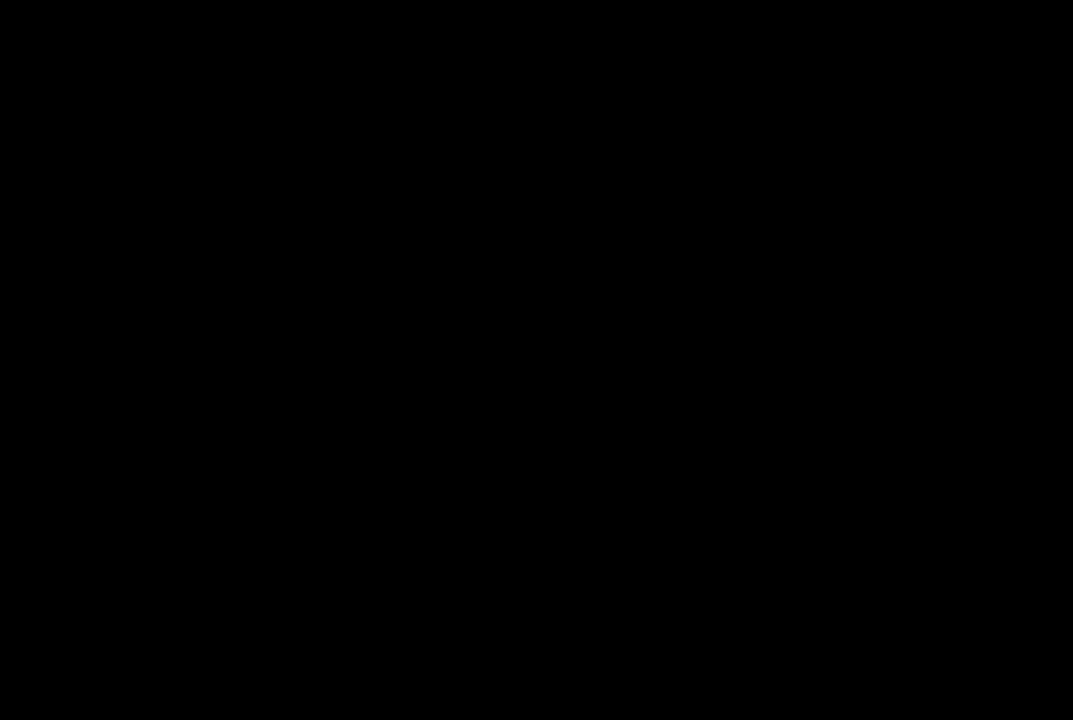
{"dt_ms": 500, "buttons": [], "left_stick": "center", "right_stick": "center", "events": []}
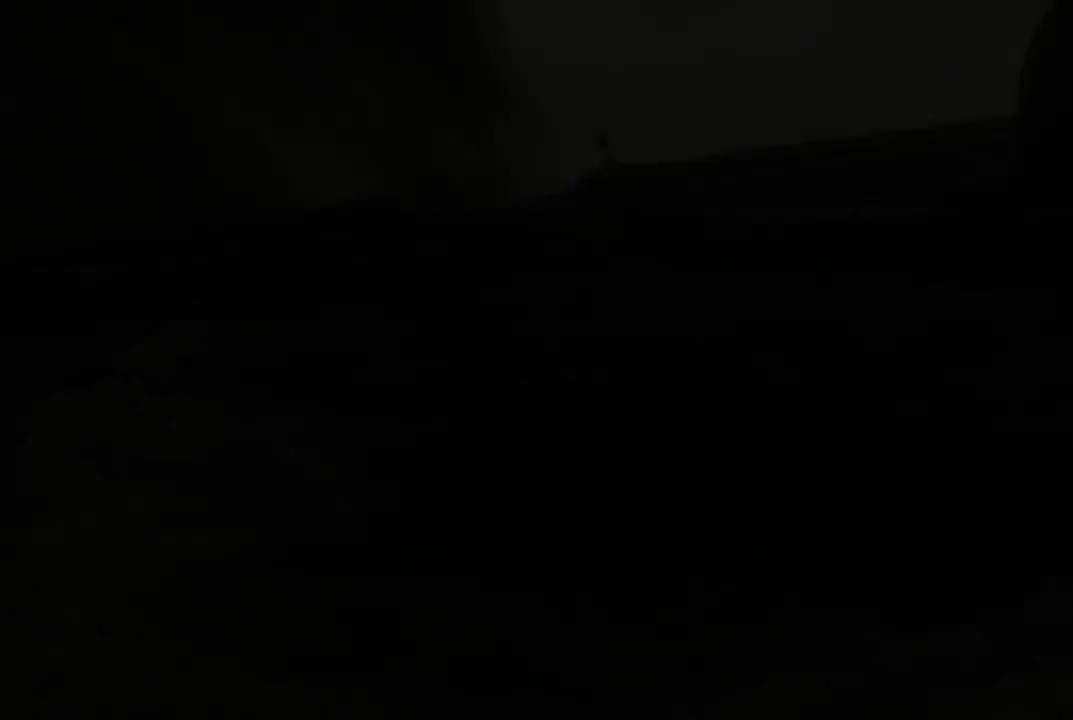
{"dt_ms": 500, "buttons": [], "left_stick": "center", "right_stick": "center", "events": []}
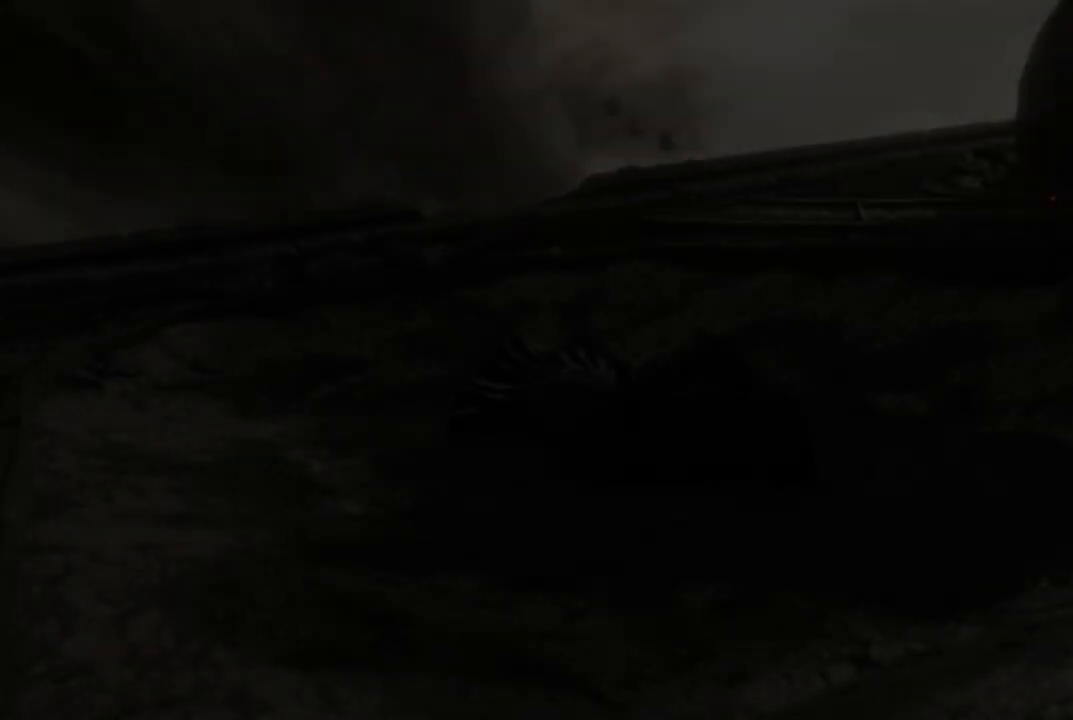
{"dt_ms": 500, "buttons": [], "left_stick": "center", "right_stick": "center", "events": []}
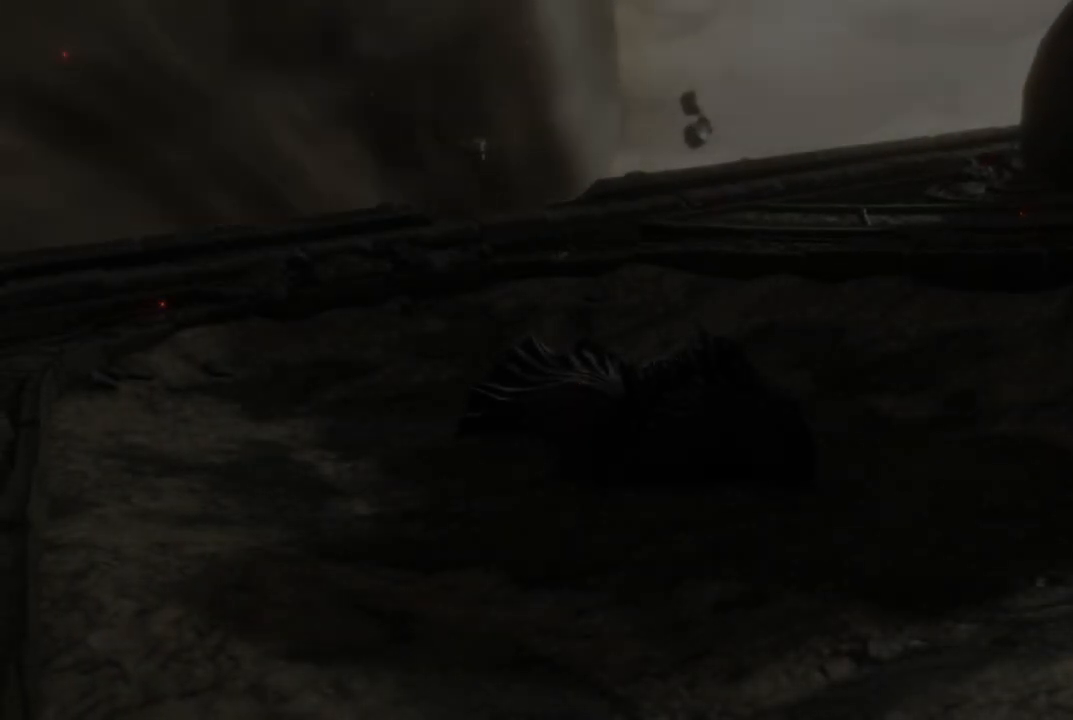
{"dt_ms": 500, "buttons": [], "left_stick": "center", "right_stick": "center", "events": [[317, "START", "down"], [467, "START", "up"]]}
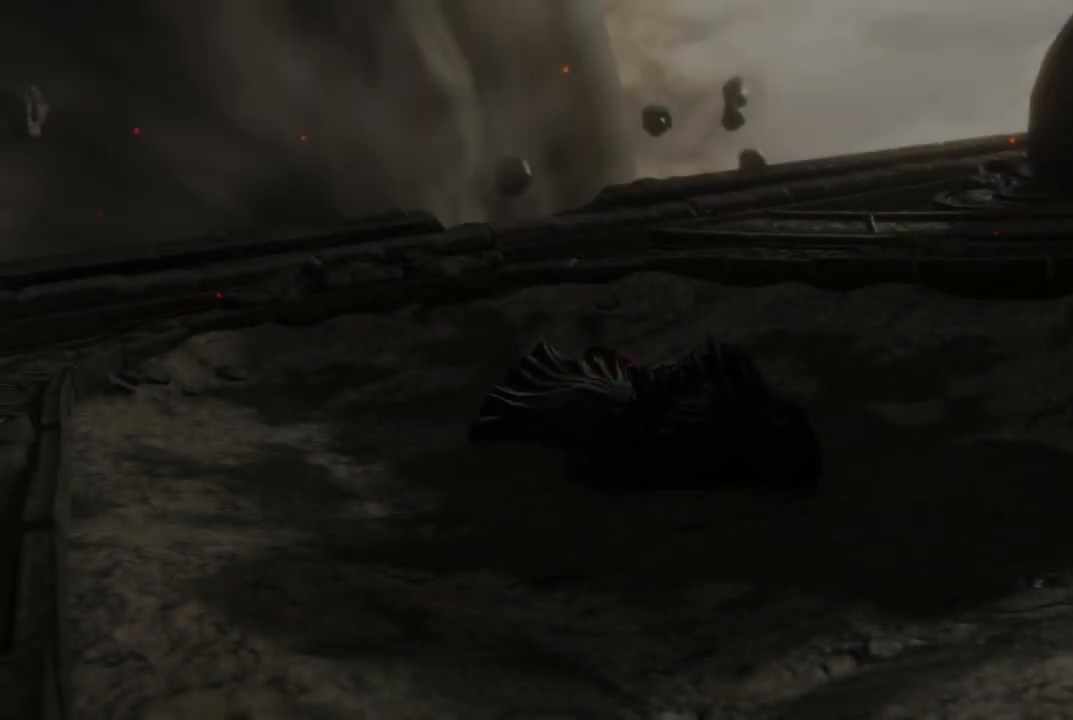
{"dt_ms": 500, "buttons": [], "left_stick": "center", "right_stick": "center", "events": [[83, "START", "down"], [150, "START", "up"], [250, "START", "down"], [350, "START", "up"], [417, "START", "down"], [483, "START", "up"]]}
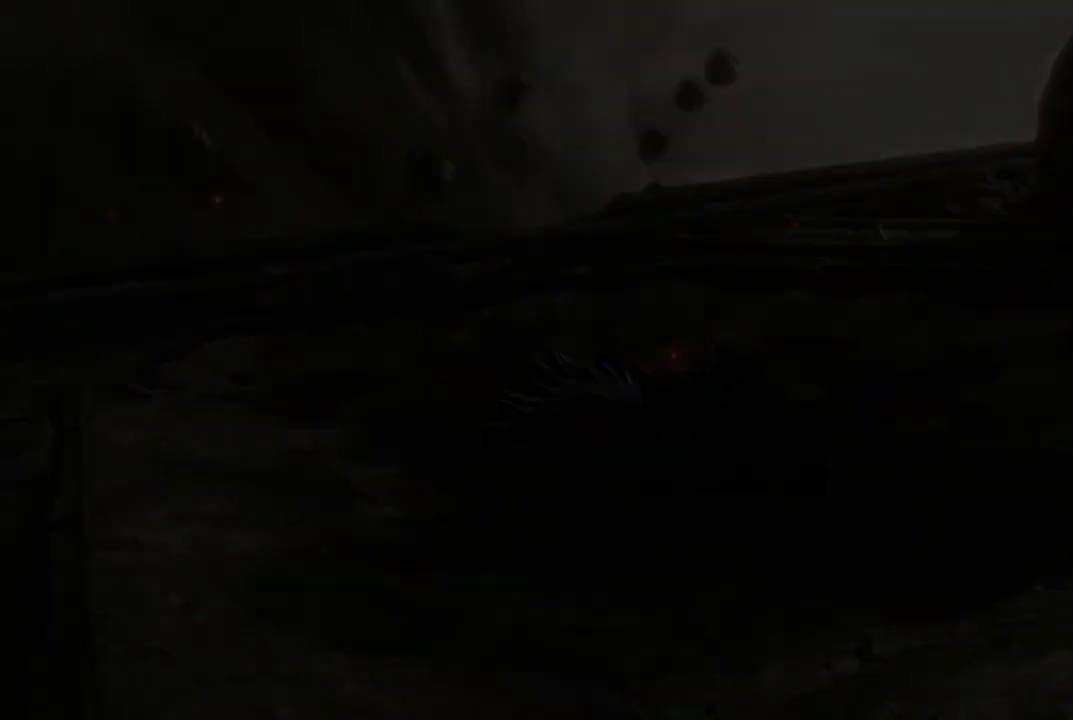
{"dt_ms": 500, "buttons": [], "left_stick": "center", "right_stick": "center", "events": [[133, "A", "down"], [250, "A", "up"]]}
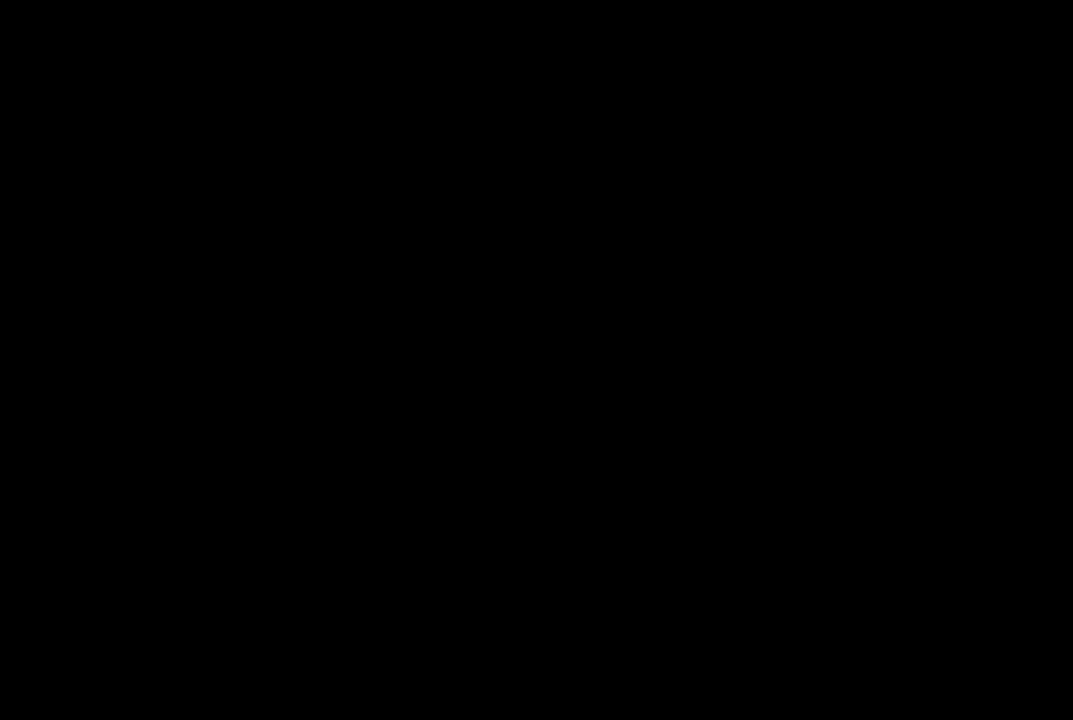
{"dt_ms": 500, "buttons": [], "left_stick": "center", "right_stick": "center", "events": []}
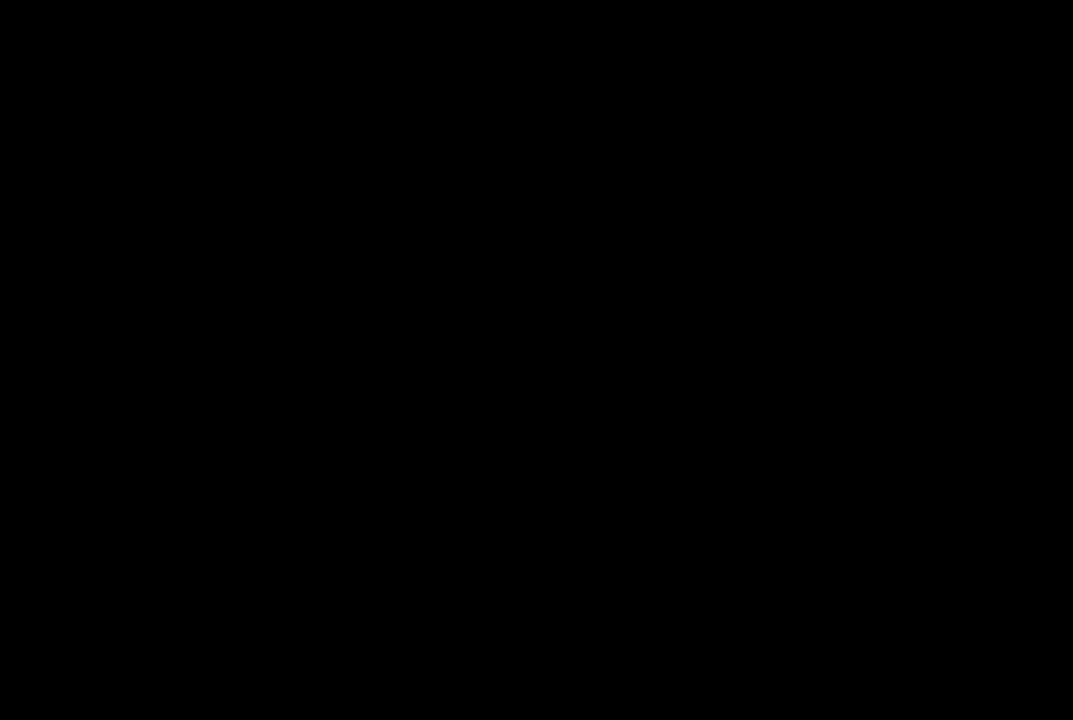
{"dt_ms": 500, "buttons": [], "left_stick": "center", "right_stick": "center", "events": []}
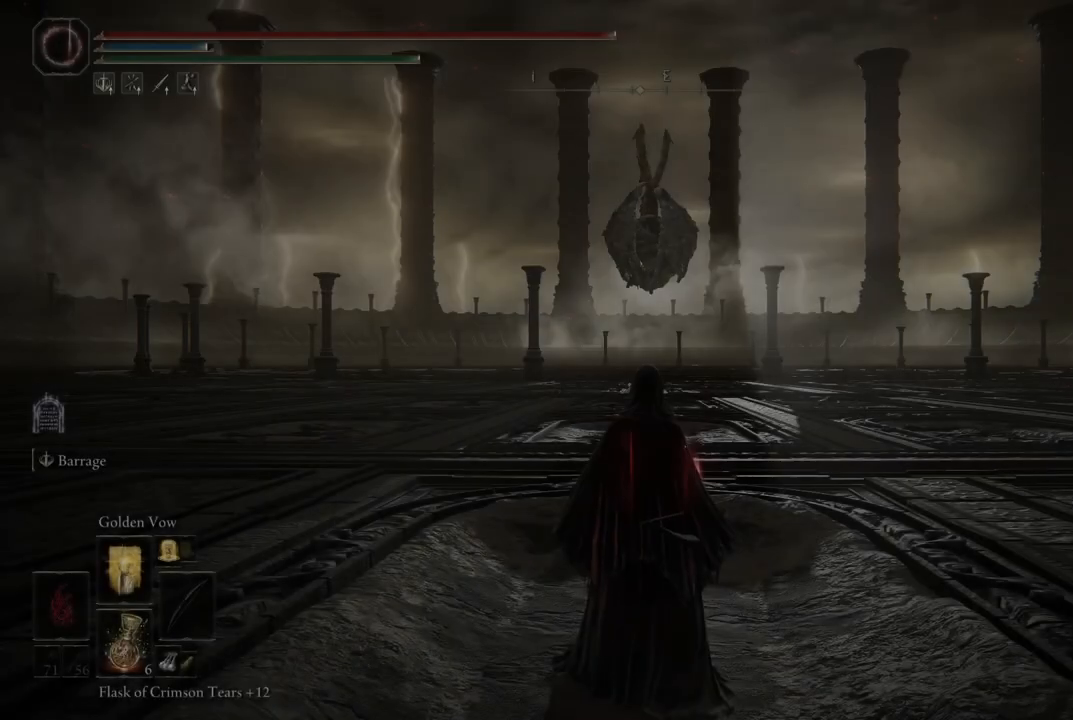
{"dt_ms": 500, "buttons": [], "left_stick": "center", "right_stick": "center", "events": []}
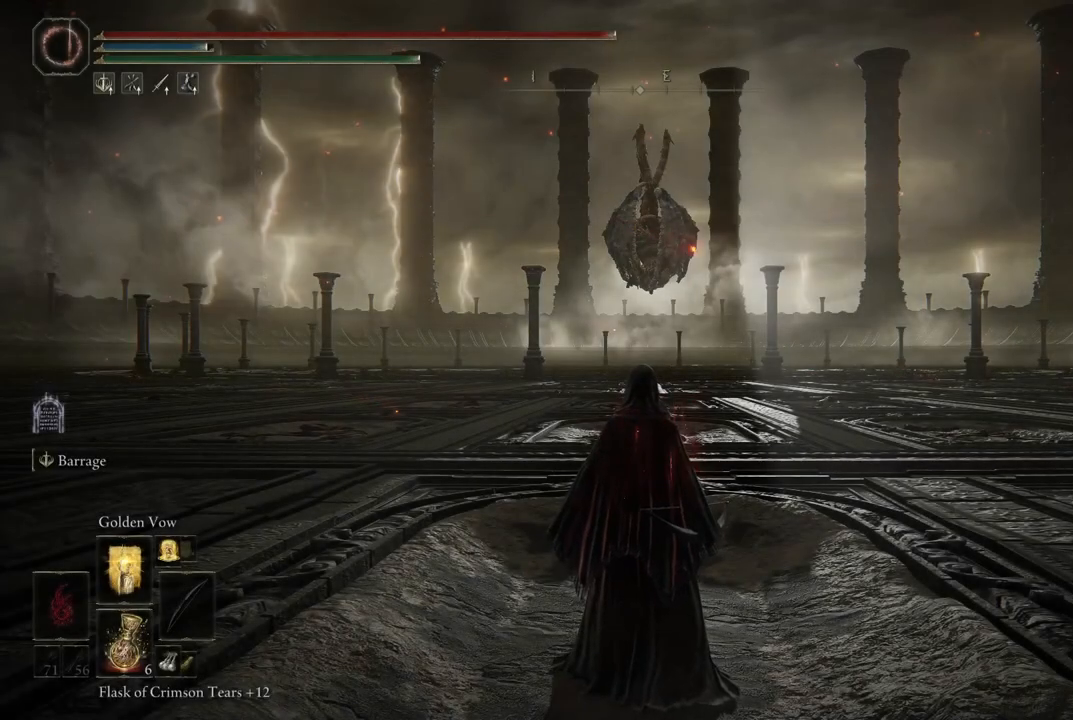
{"dt_ms": 500, "buttons": [], "left_stick": "center", "right_stick": "center", "events": []}
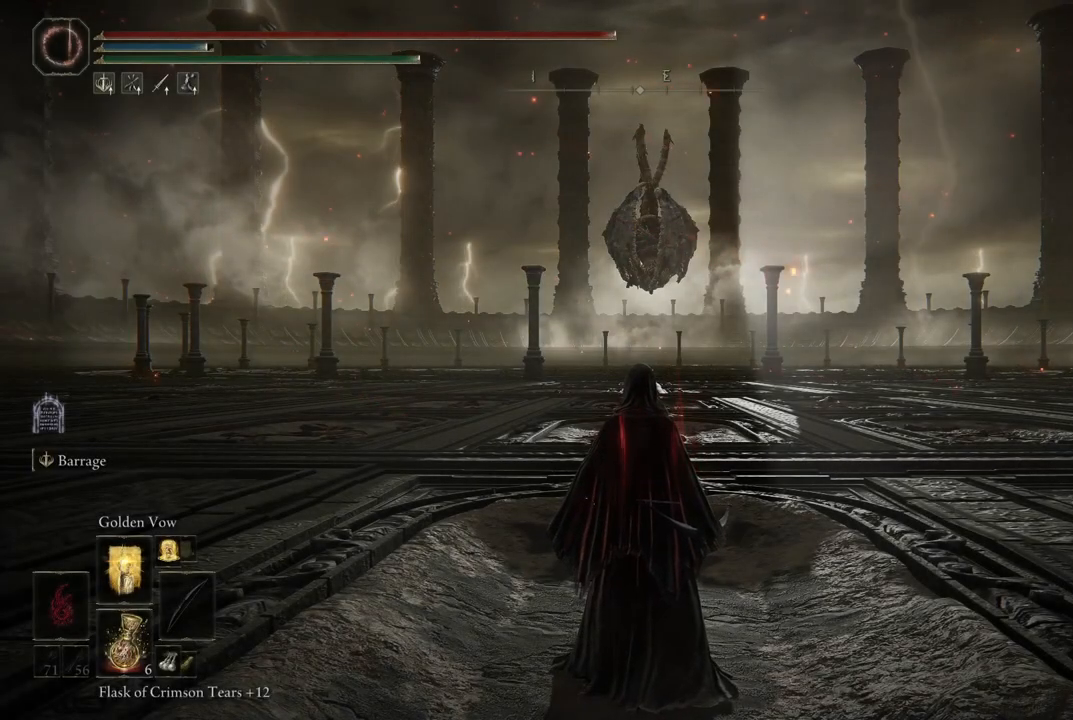
{"dt_ms": 500, "buttons": [], "left_stick": "center", "right_stick": "center", "events": []}
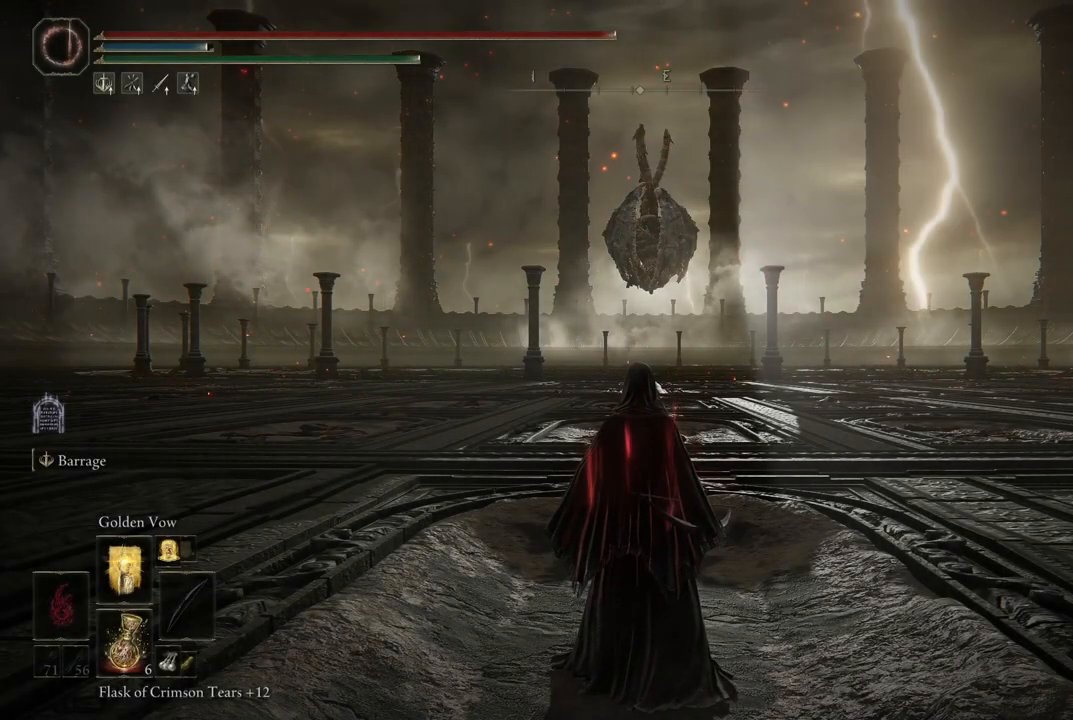
{"dt_ms": 500, "buttons": [], "left_stick": "up", "right_stick": "center", "events": [[83, "left_stick", "up-right"], [333, "left_stick", "up"]]}
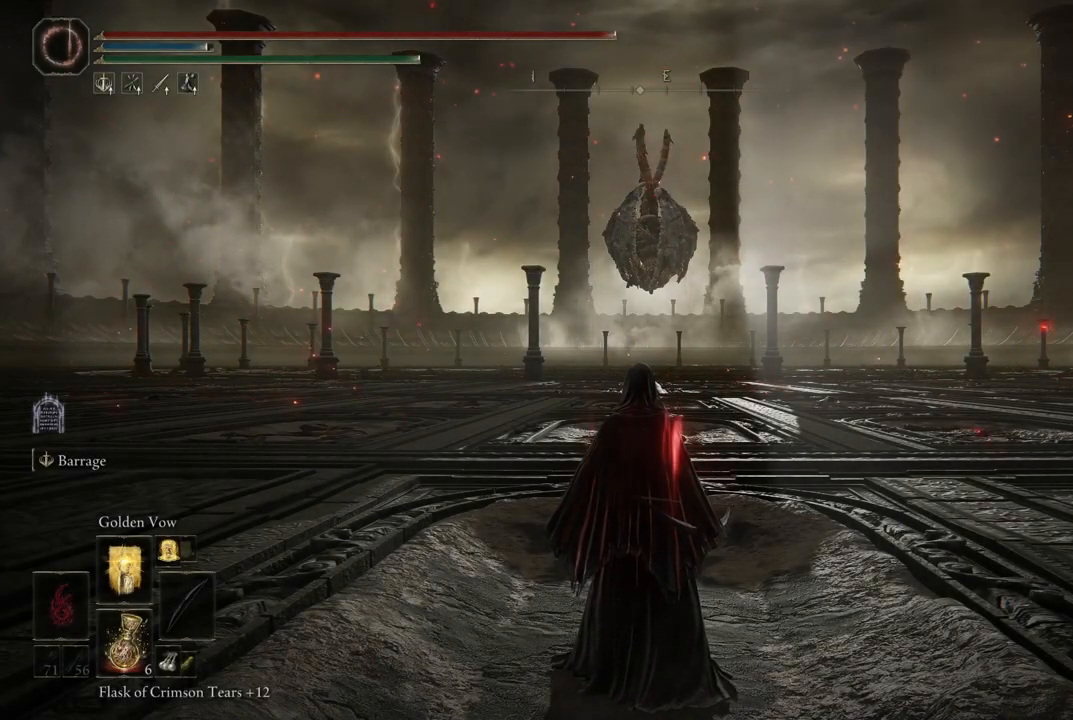
{"dt_ms": 500, "buttons": [], "left_stick": "up", "right_stick": "center", "events": [[117, "right_stick", "down-left"], [317, "right_stick", "center"]]}
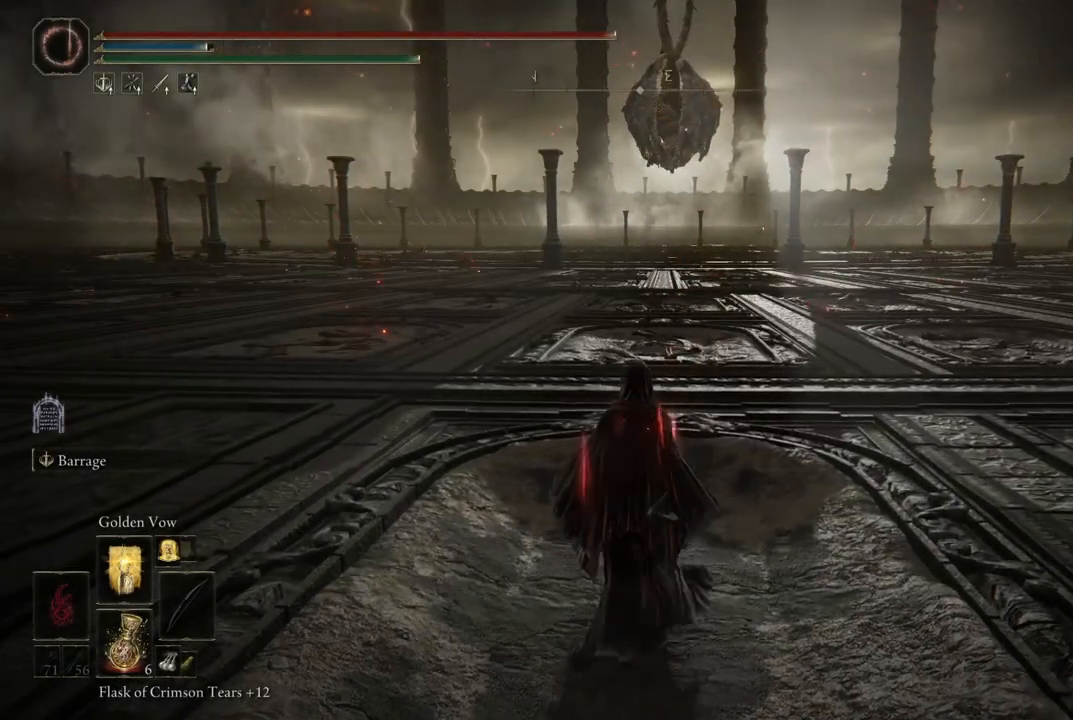
{"dt_ms": 500, "buttons": [], "left_stick": "up-left", "right_stick": "center", "events": [[33, "left_stick", "up-right"], [167, "left_stick", "down-right"], [350, "left_stick", "down-left"], [450, "left_stick", "up-left"]]}
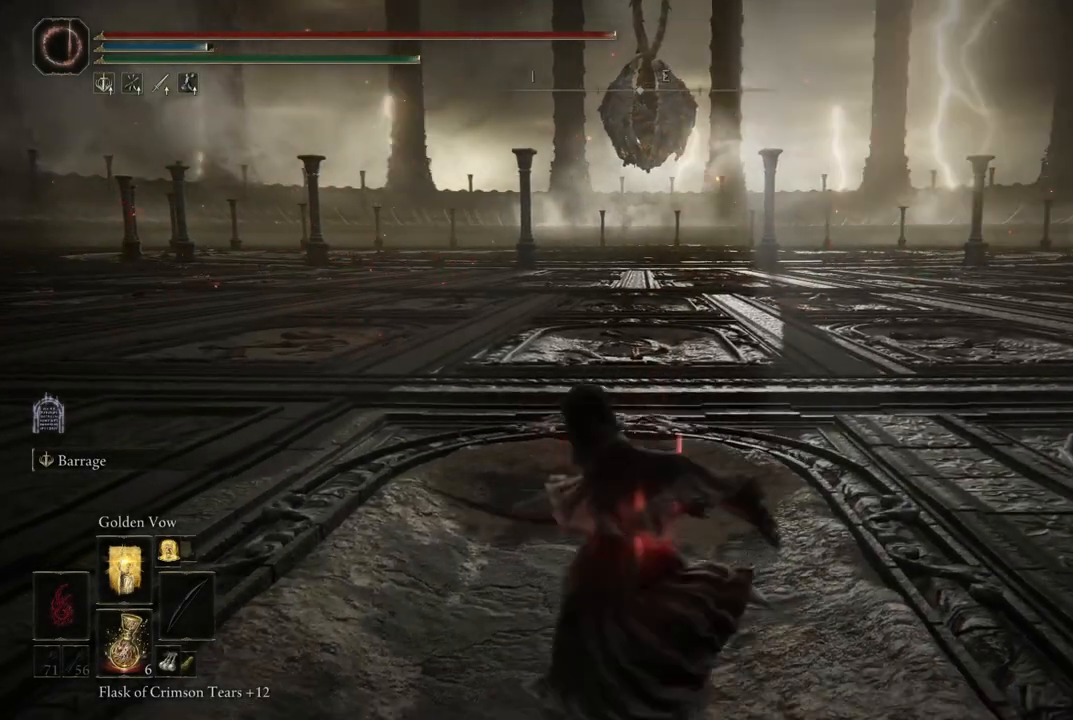
{"dt_ms": 500, "buttons": [], "left_stick": "up", "right_stick": "center", "events": [[50, "left_stick", "up"]]}
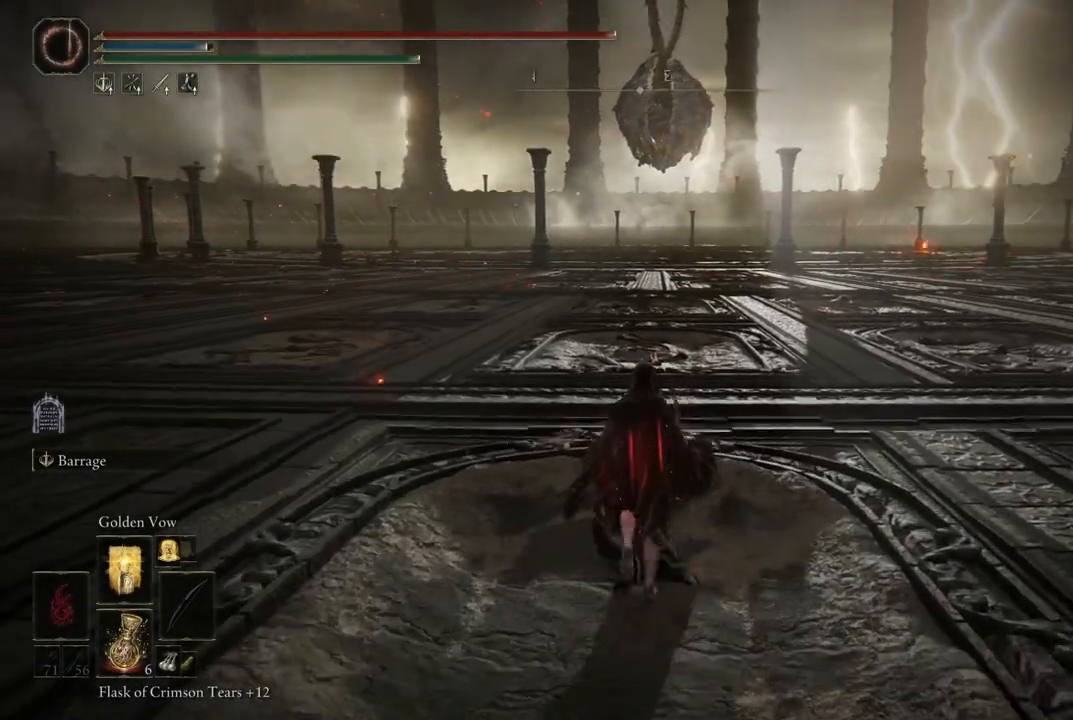
{"dt_ms": 500, "buttons": [], "left_stick": "up", "right_stick": "up", "events": [[433, "right_stick", "up"]]}
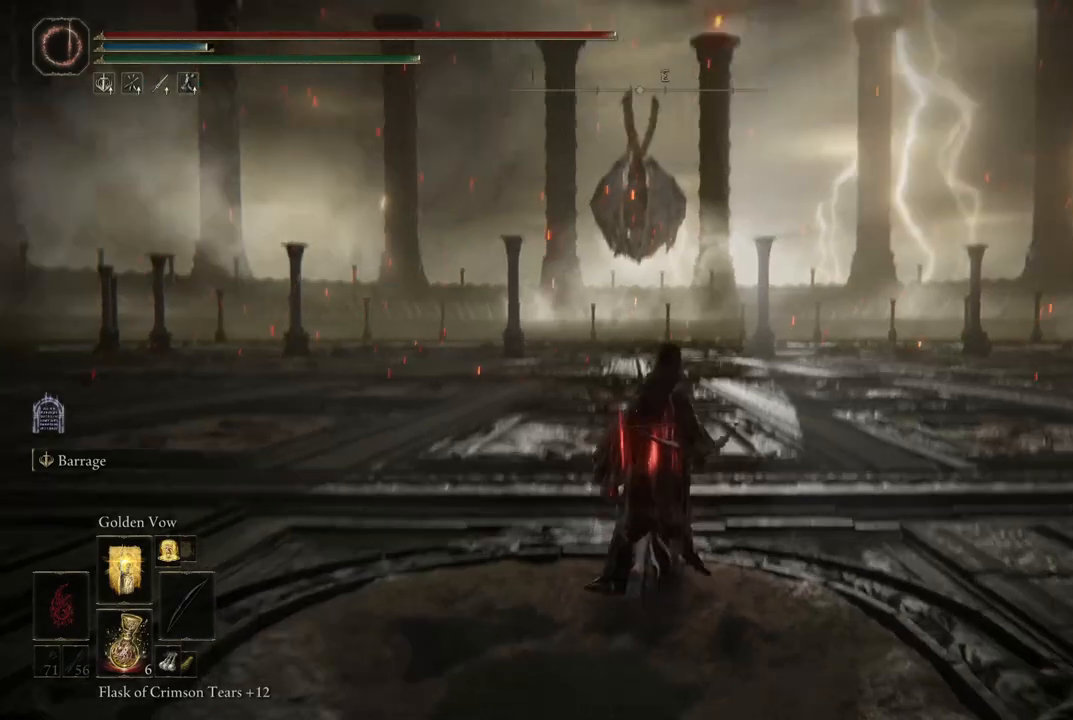
{"dt_ms": 500, "buttons": [], "left_stick": "up", "right_stick": "down", "events": [[150, "right_stick", "center"], [350, "right_stick", "down"]]}